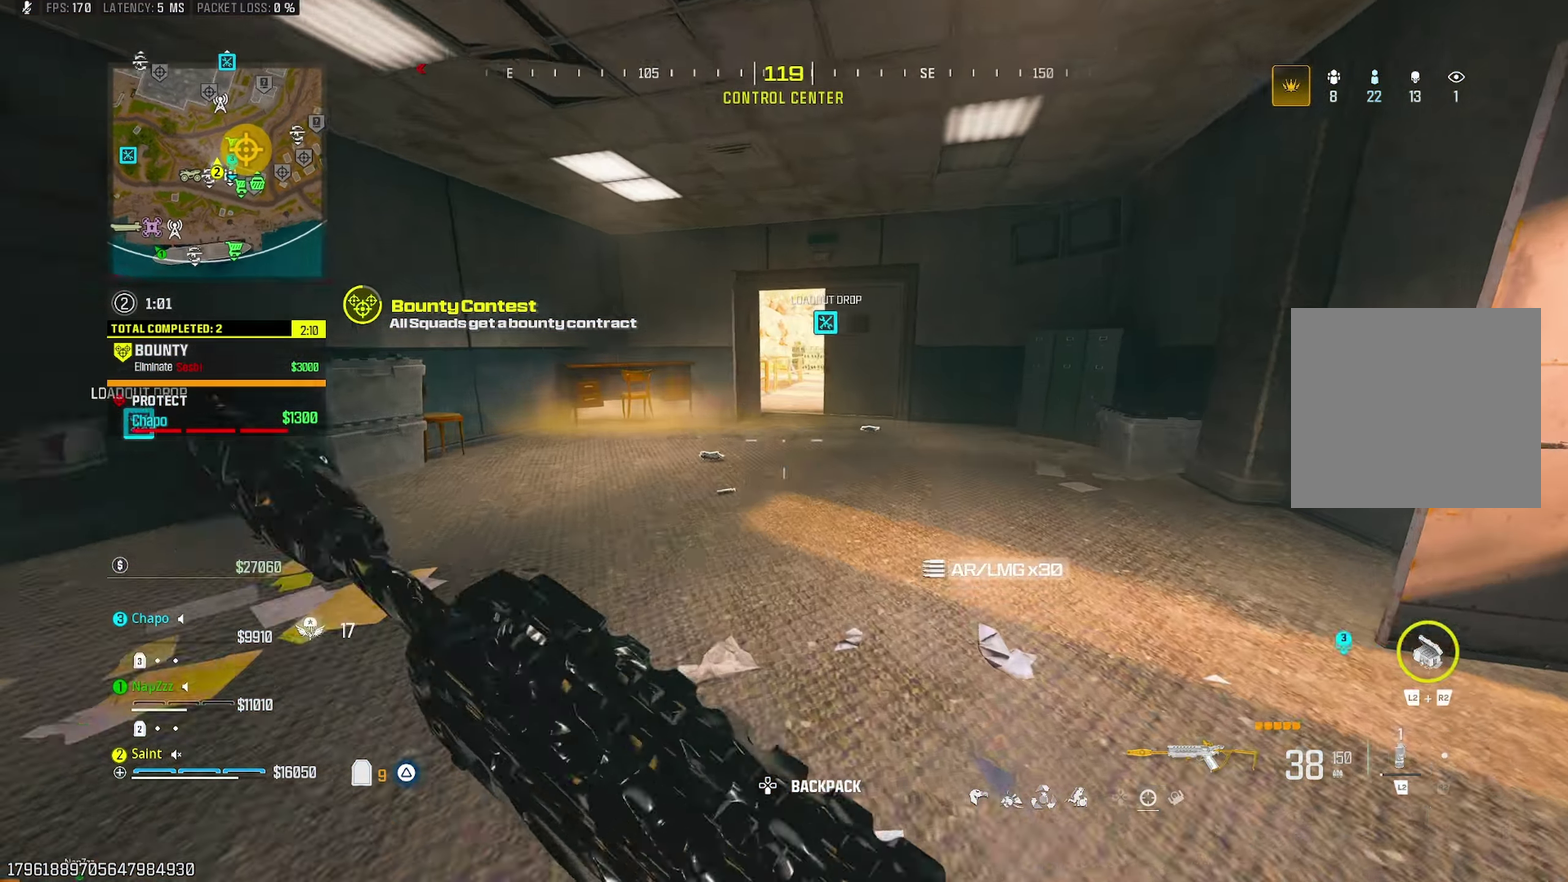
Gameplay with a controller (PlayStation layout); each line is a JSON object with the inputs held at the frame after it. "events" lists button and stick changes between this image and that frame as [ms after this image, input, new state], when the widget could be followed in between.
{"buttons": ["CROSS"], "left_stick": "left", "right_stick": "center"}
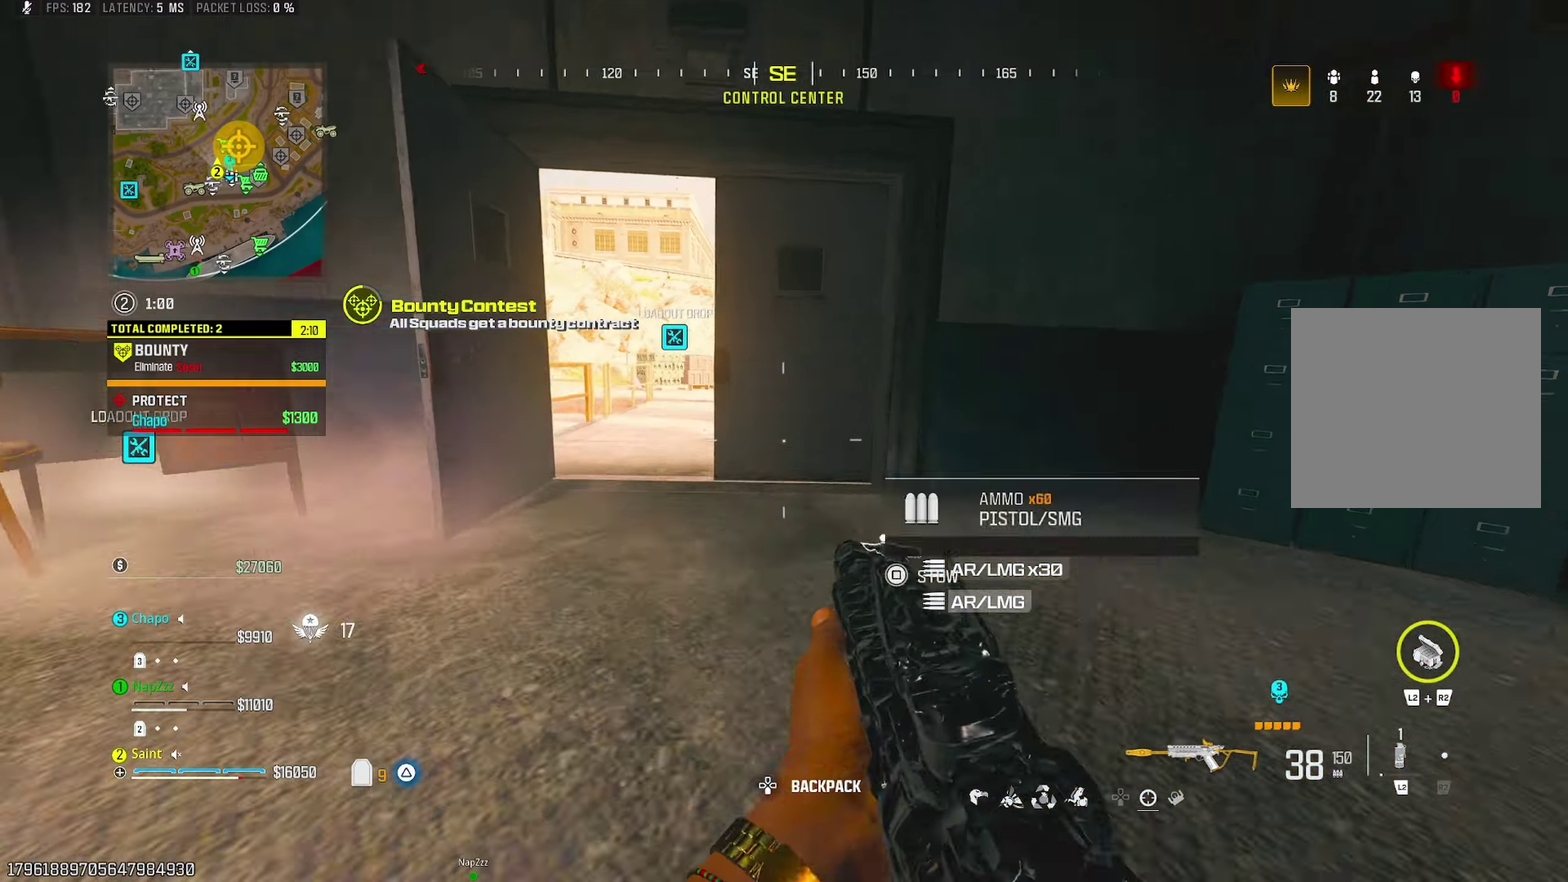
{"buttons": [], "left_stick": "up", "right_stick": "right", "events": [[67, "left_stick", "up-left"], [83, "CROSS", "up"], [83, "right_stick", "left"], [183, "left_stick", "up"], [200, "right_stick", "center"], [250, "SQUARE", "down"], [333, "SQUARE", "up"], [467, "right_stick", "right"]]}
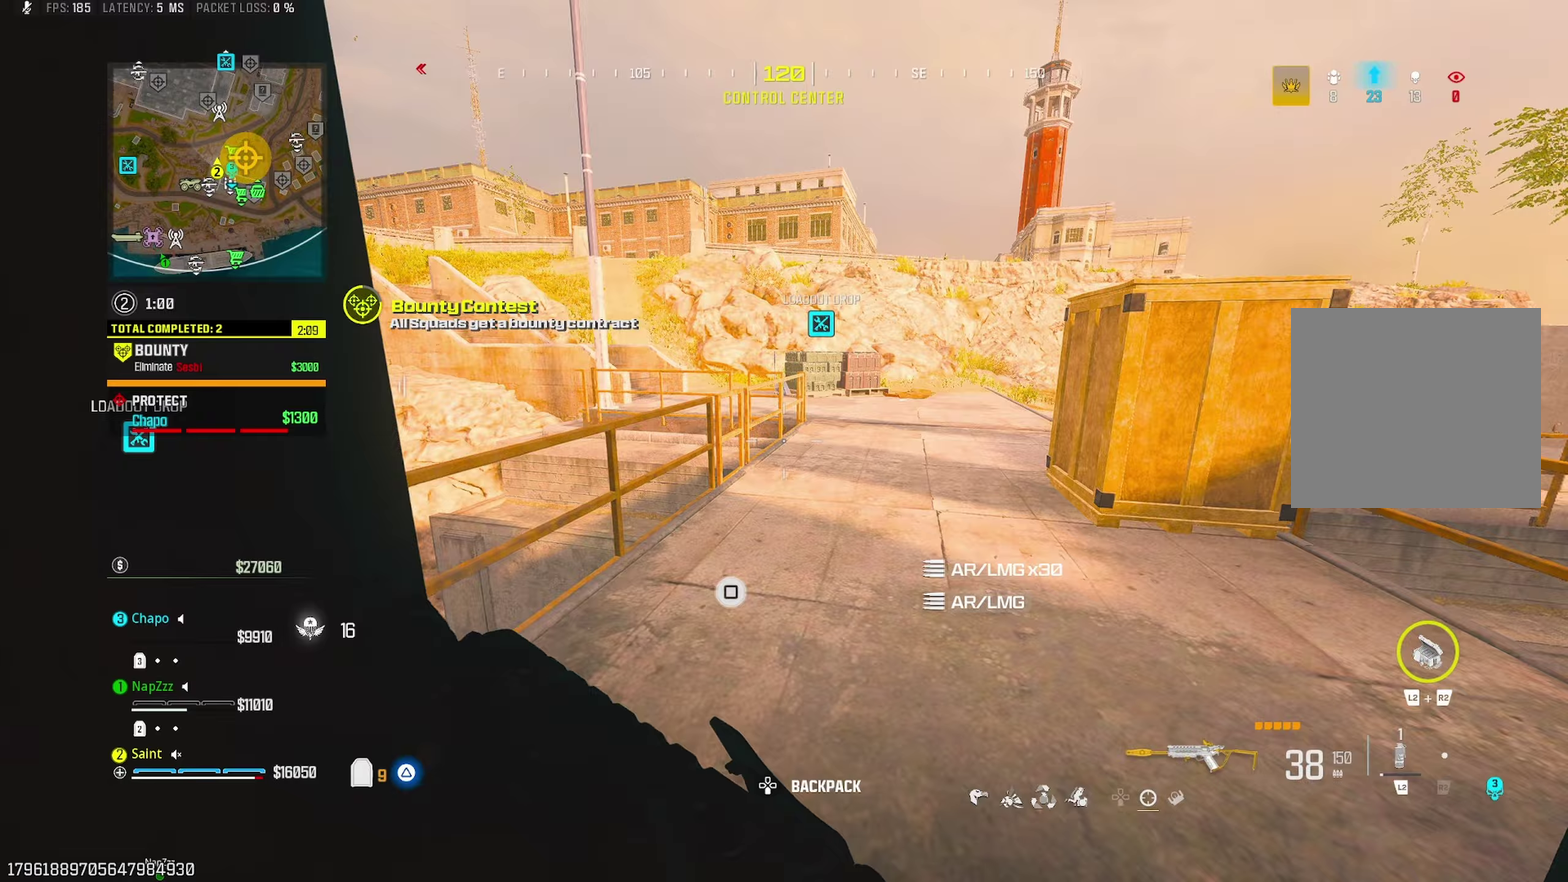
{"buttons": ["CROSS"], "left_stick": "up", "right_stick": "center", "events": [[167, "right_stick", "center"], [383, "right_stick", "right"], [450, "right_stick", "center"], [483, "CROSS", "down"]]}
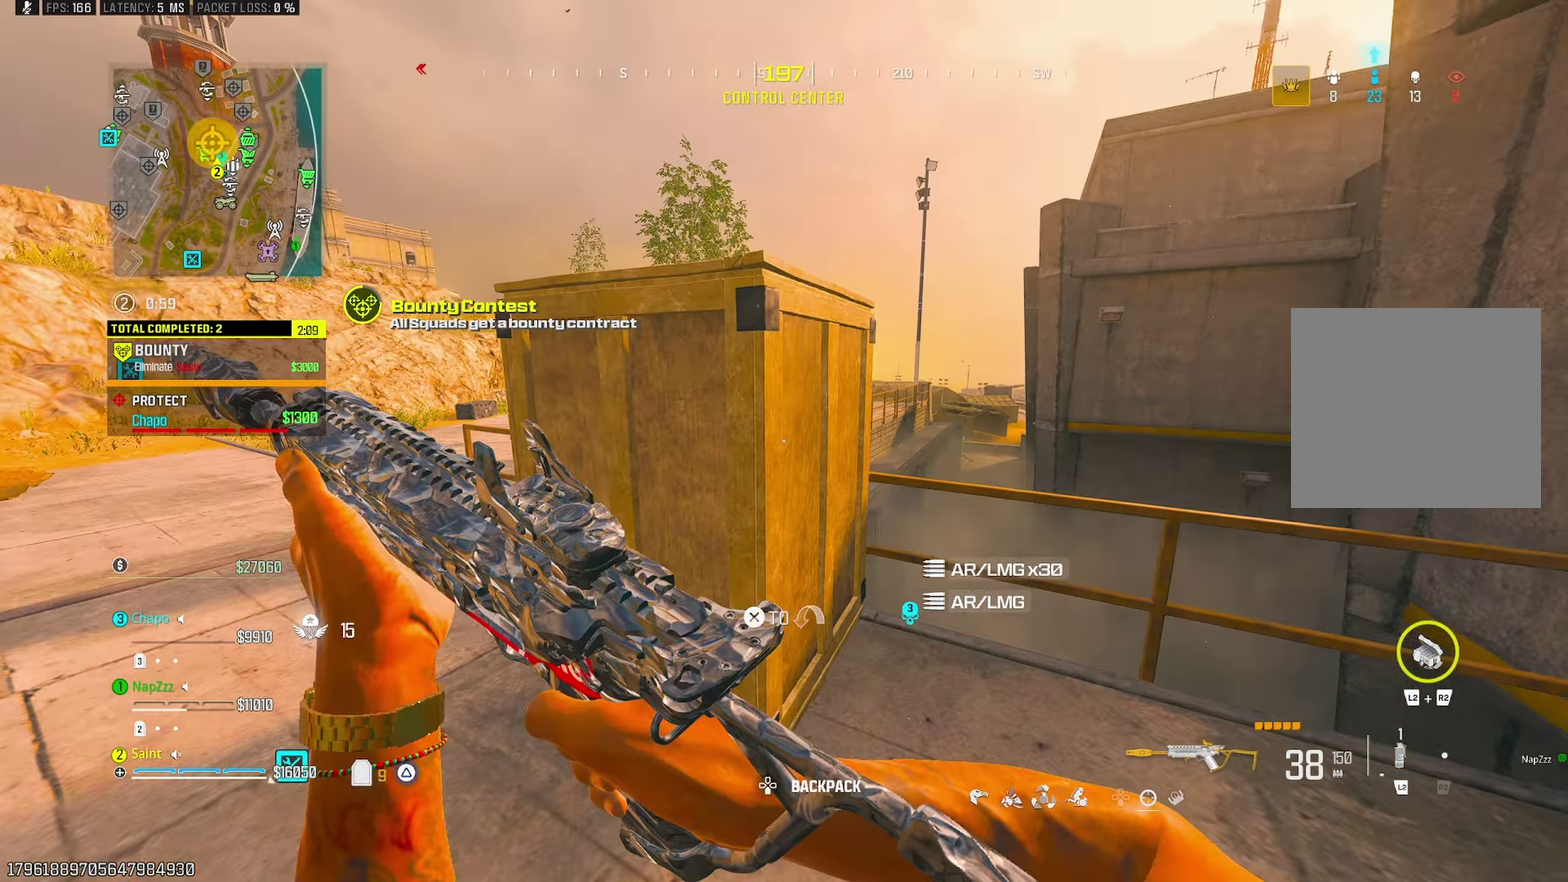
{"buttons": [], "left_stick": "down-left", "right_stick": "down-right", "events": [[67, "CROSS", "up"], [133, "right_stick", "right"], [167, "CROSS", "down"], [267, "CROSS", "up"], [283, "left_stick", "down-left"], [283, "right_stick", "center"], [400, "right_stick", "down-right"]]}
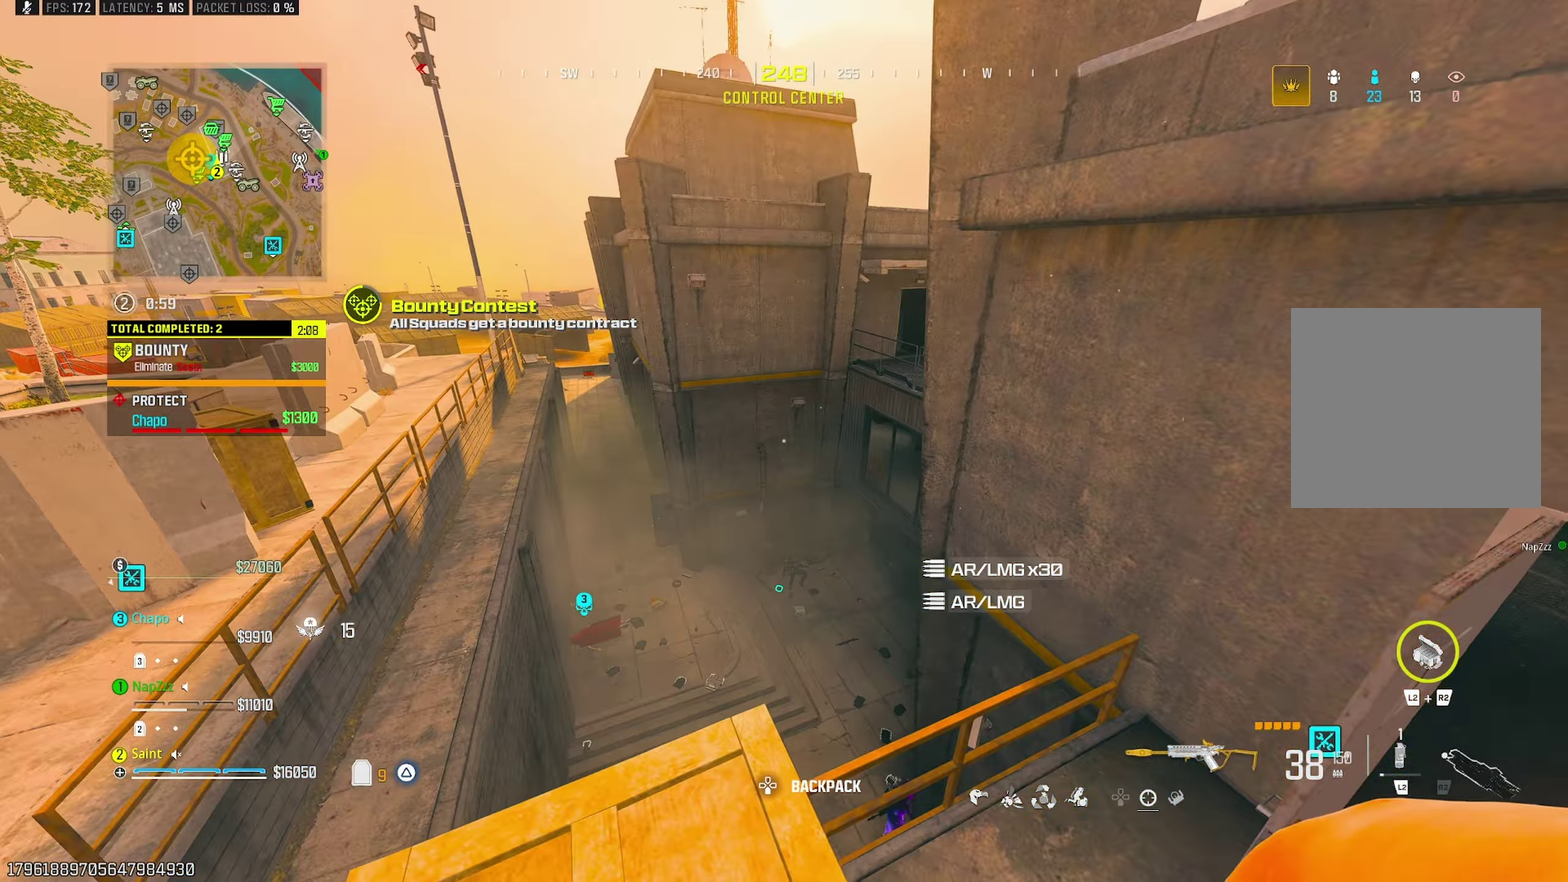
{"buttons": ["CROSS"], "left_stick": "up", "right_stick": "center", "events": [[33, "right_stick", "right"], [50, "left_stick", "center"], [133, "left_stick", "up-right"], [300, "left_stick", "up"], [300, "right_stick", "center"], [433, "CROSS", "down"]]}
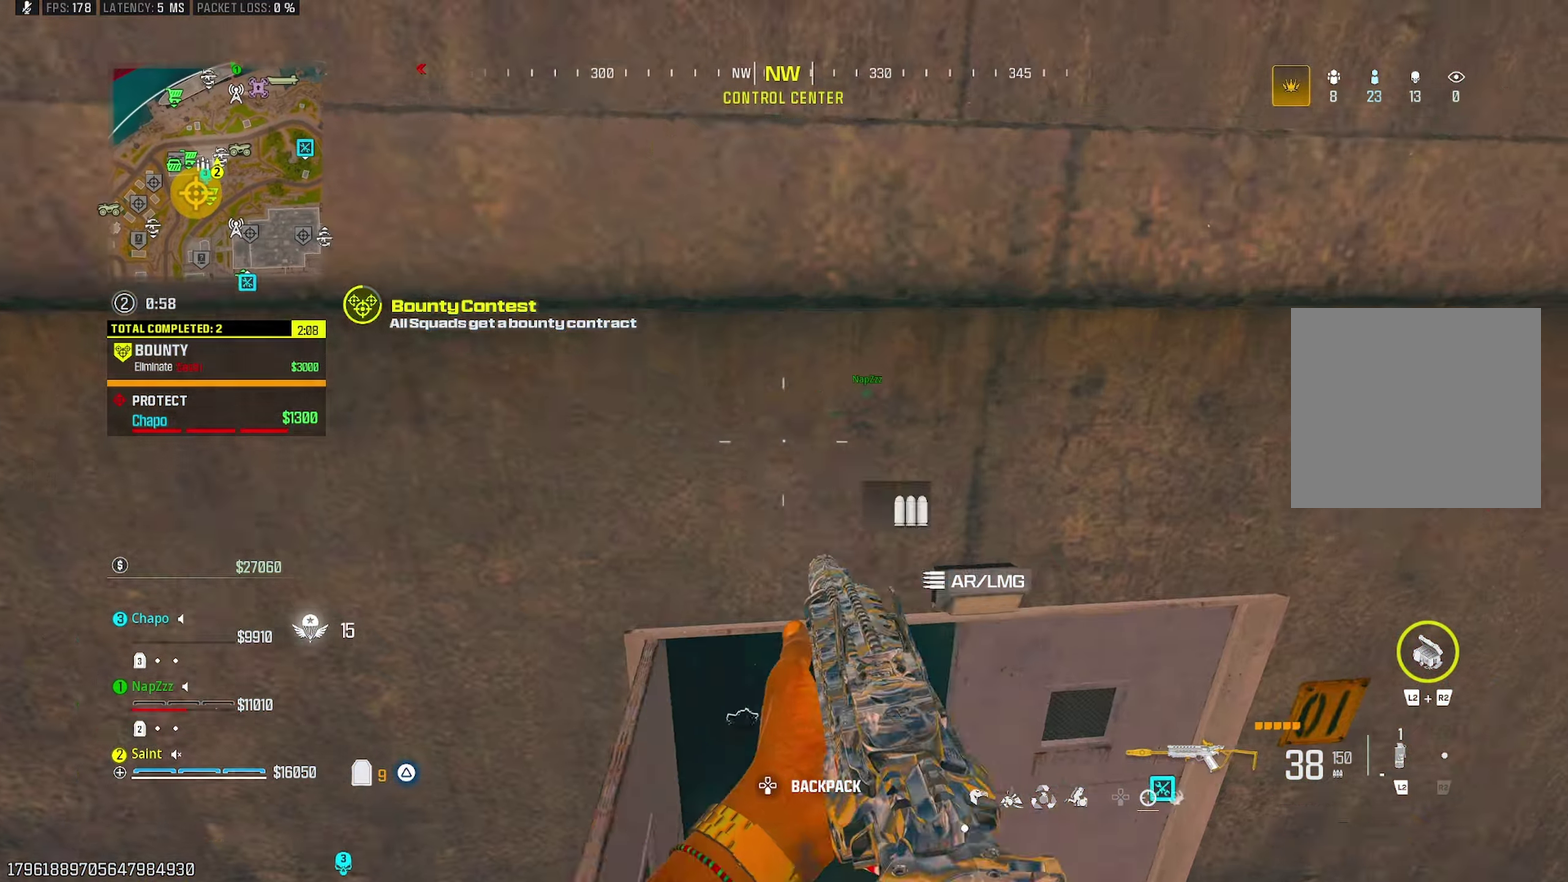
{"buttons": ["CROSS"], "left_stick": "up-right", "right_stick": "down-left", "events": [[17, "left_stick", "up-right"], [33, "CROSS", "up"], [117, "CROSS", "down"], [167, "right_stick", "up"], [217, "CROSS", "up"], [217, "right_stick", "center"], [267, "CROSS", "down"], [400, "CROSS", "up"], [450, "CROSS", "down"], [483, "right_stick", "down-left"]]}
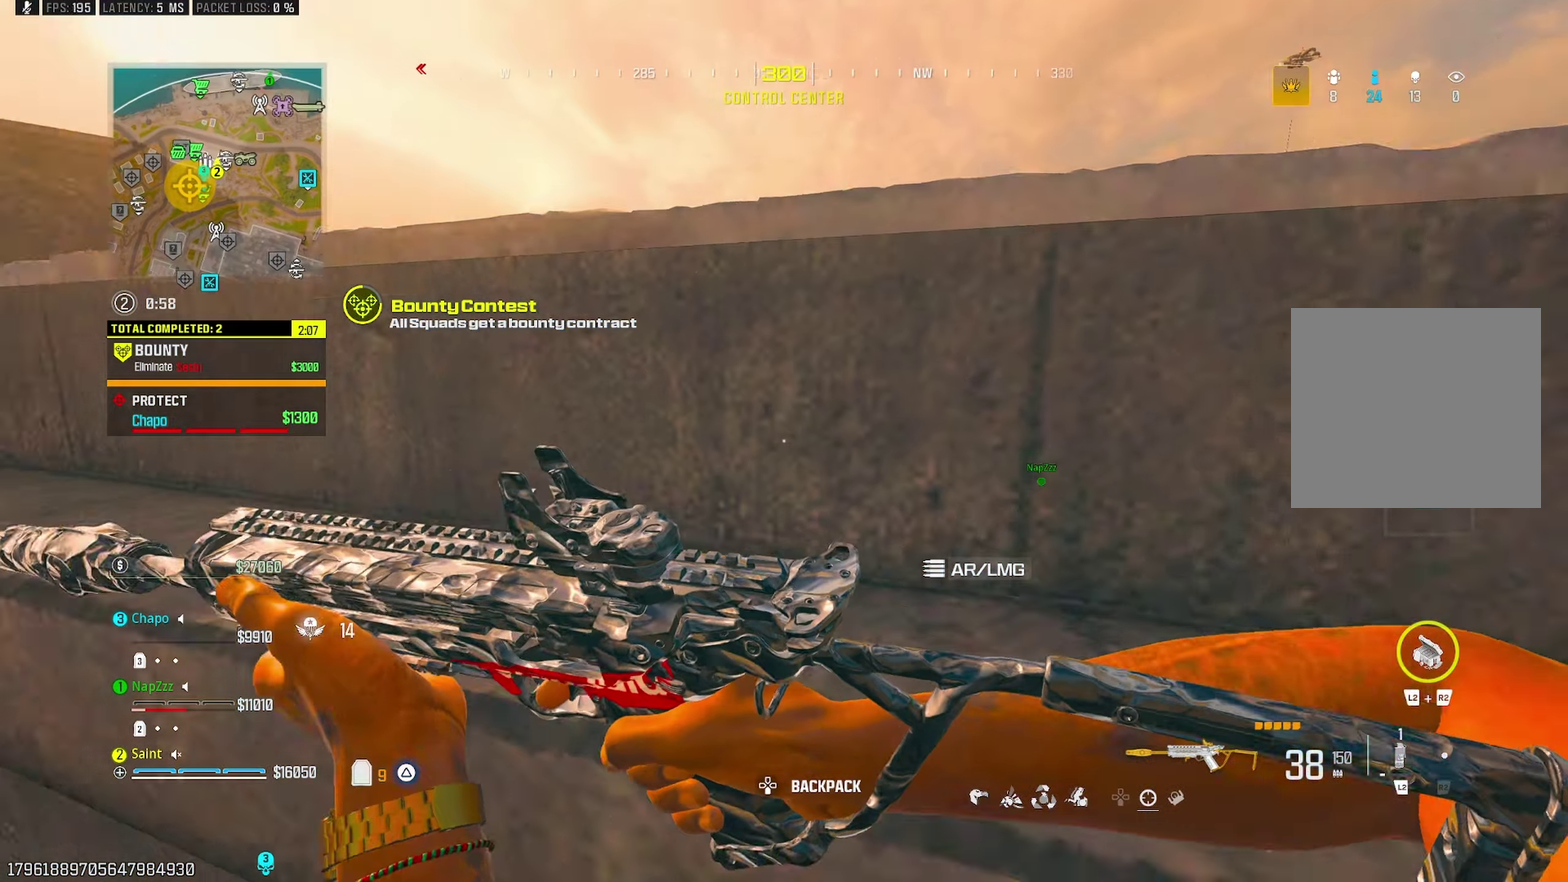
{"buttons": ["CROSS"], "left_stick": "up-right", "right_stick": "center", "events": [[67, "CROSS", "up"], [150, "right_stick", "left"], [183, "left_stick", "right"], [200, "right_stick", "up-left"], [283, "left_stick", "down-right"], [300, "right_stick", "center"], [350, "CROSS", "down"], [350, "left_stick", "right"], [400, "right_stick", "up"], [467, "left_stick", "up-right"], [467, "right_stick", "center"]]}
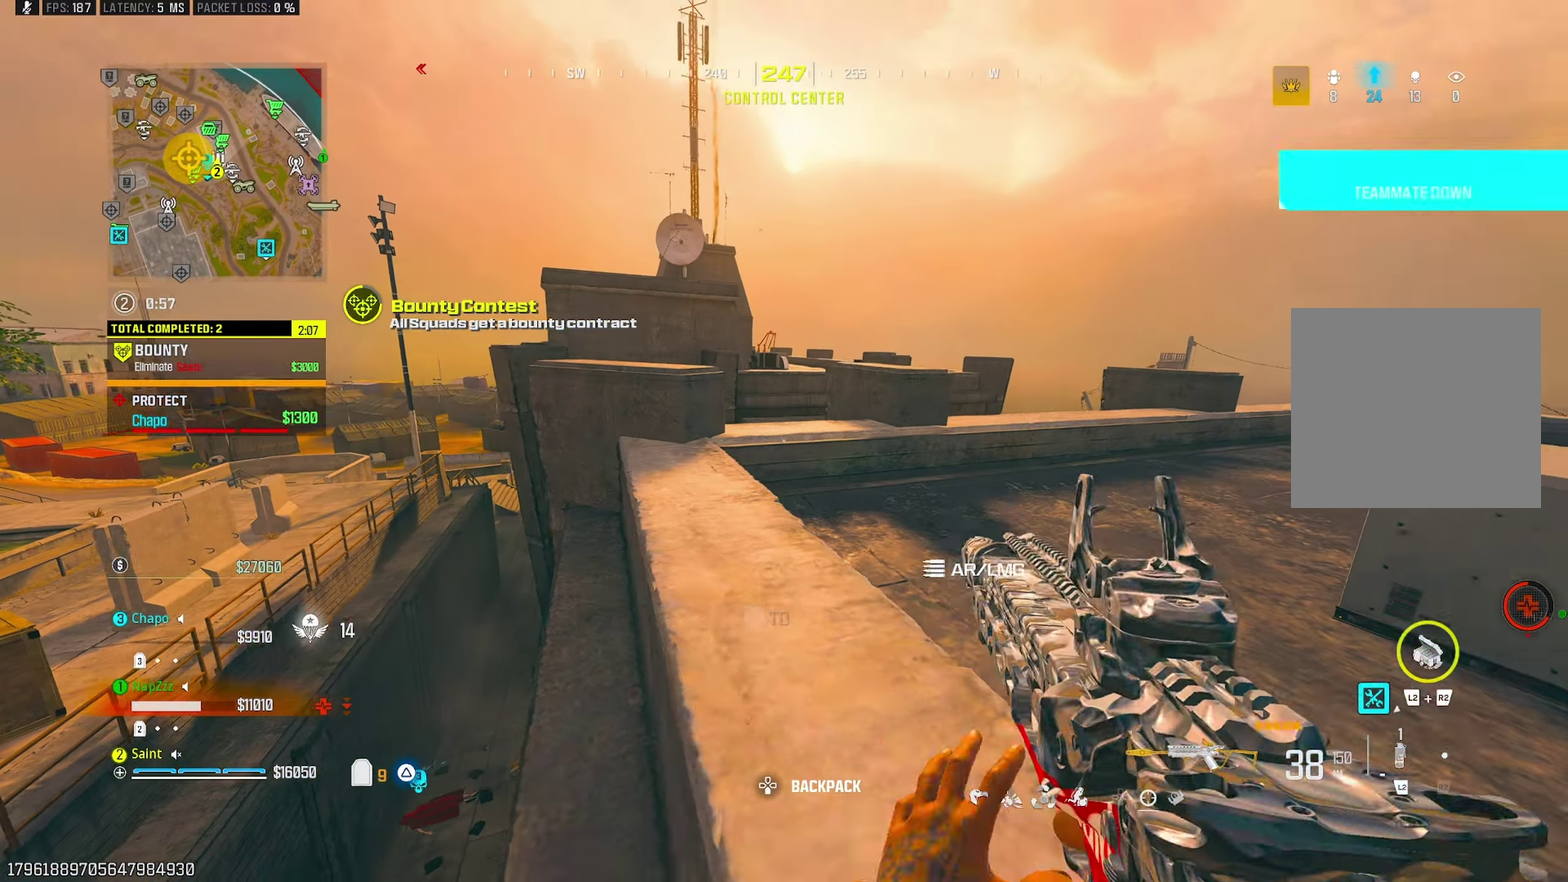
{"buttons": [], "left_stick": "right", "right_stick": "right", "events": [[100, "left_stick", "up"], [117, "CROSS", "up"], [283, "left_stick", "up-right"], [300, "SQUARE", "down"], [350, "SQUARE", "up"], [350, "left_stick", "right"], [500, "right_stick", "right"]]}
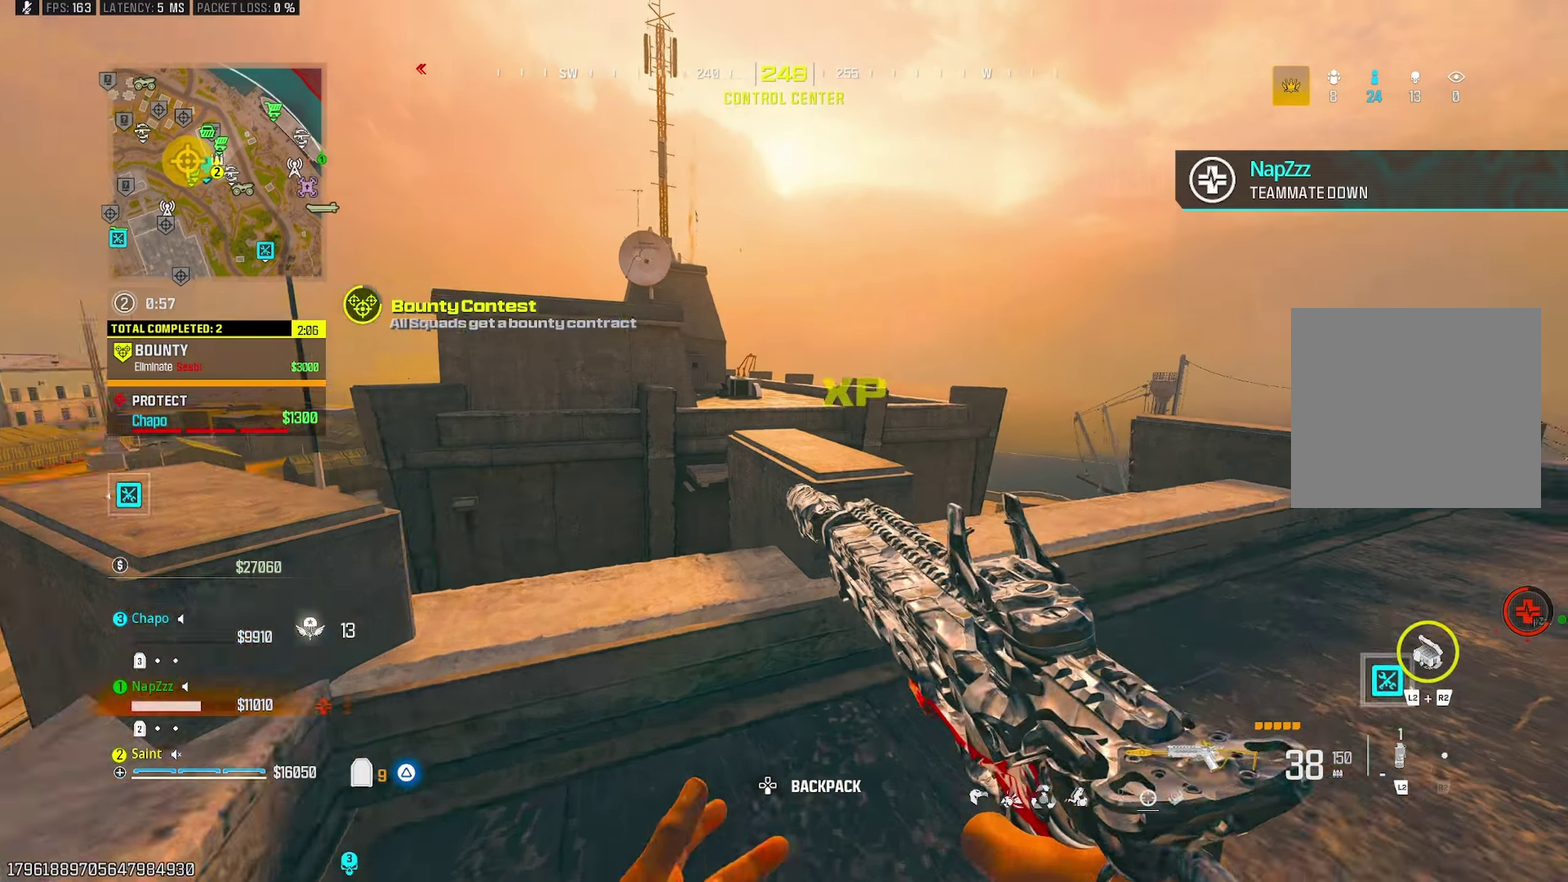
{"buttons": [], "left_stick": "up-right", "right_stick": "left", "events": [[50, "left_stick", "up-right"], [150, "TRIANGLE", "down"], [233, "TRIANGLE", "up"], [250, "right_stick", "up-right"], [317, "R3", "down"], [317, "right_stick", "right"], [417, "R3", "up"], [417, "right_stick", "center"], [483, "right_stick", "left"]]}
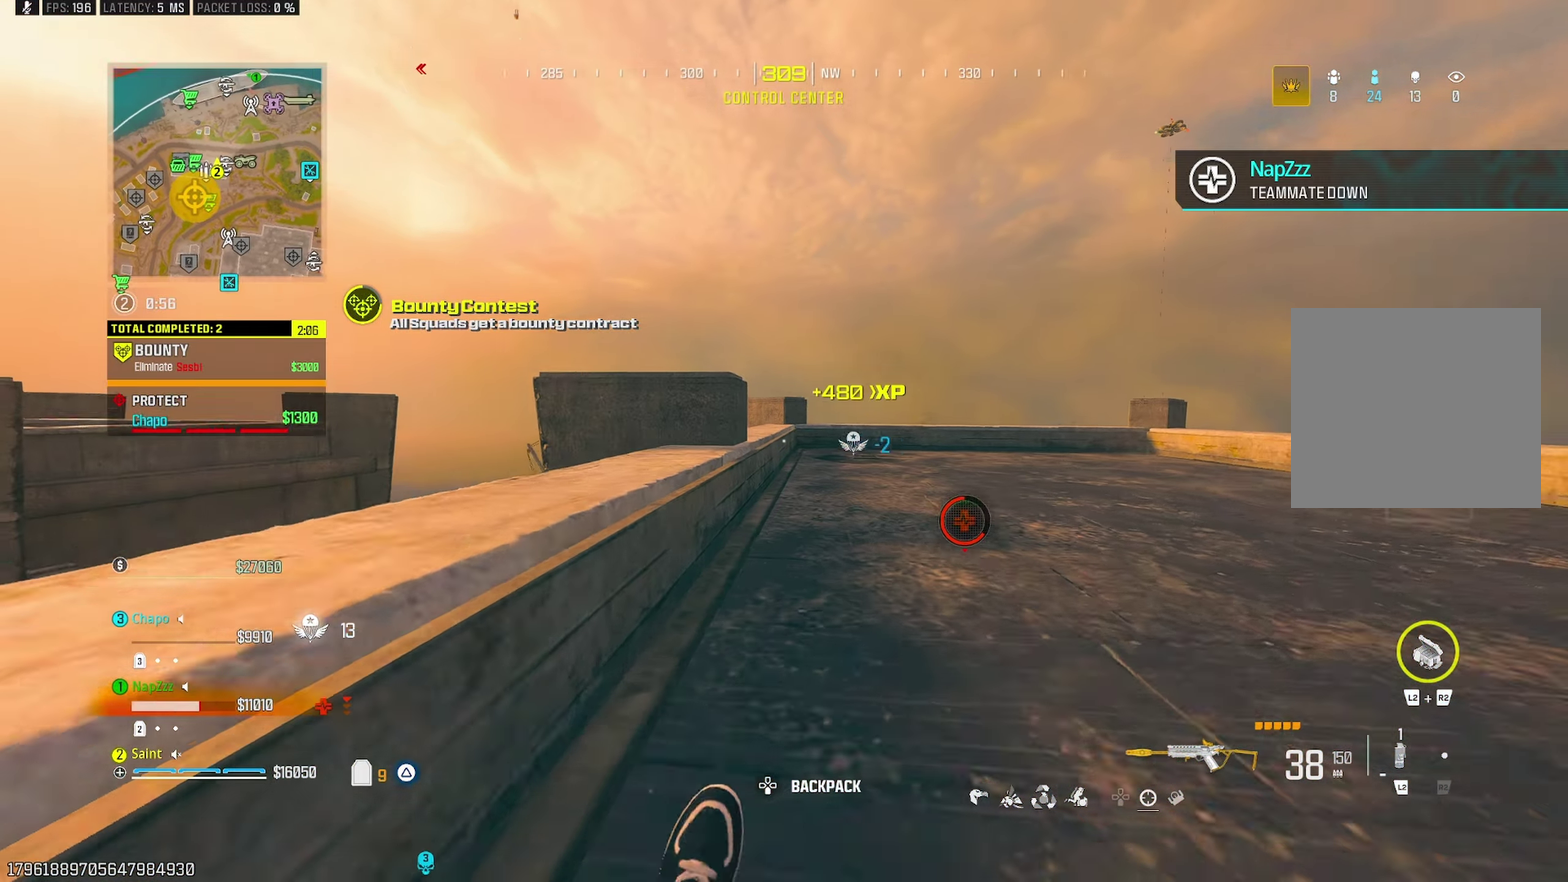
{"buttons": ["L1"], "left_stick": "right", "right_stick": "center", "events": [[117, "right_stick", "up-left"], [167, "left_stick", "right"], [217, "L1", "down"], [333, "right_stick", "center"]]}